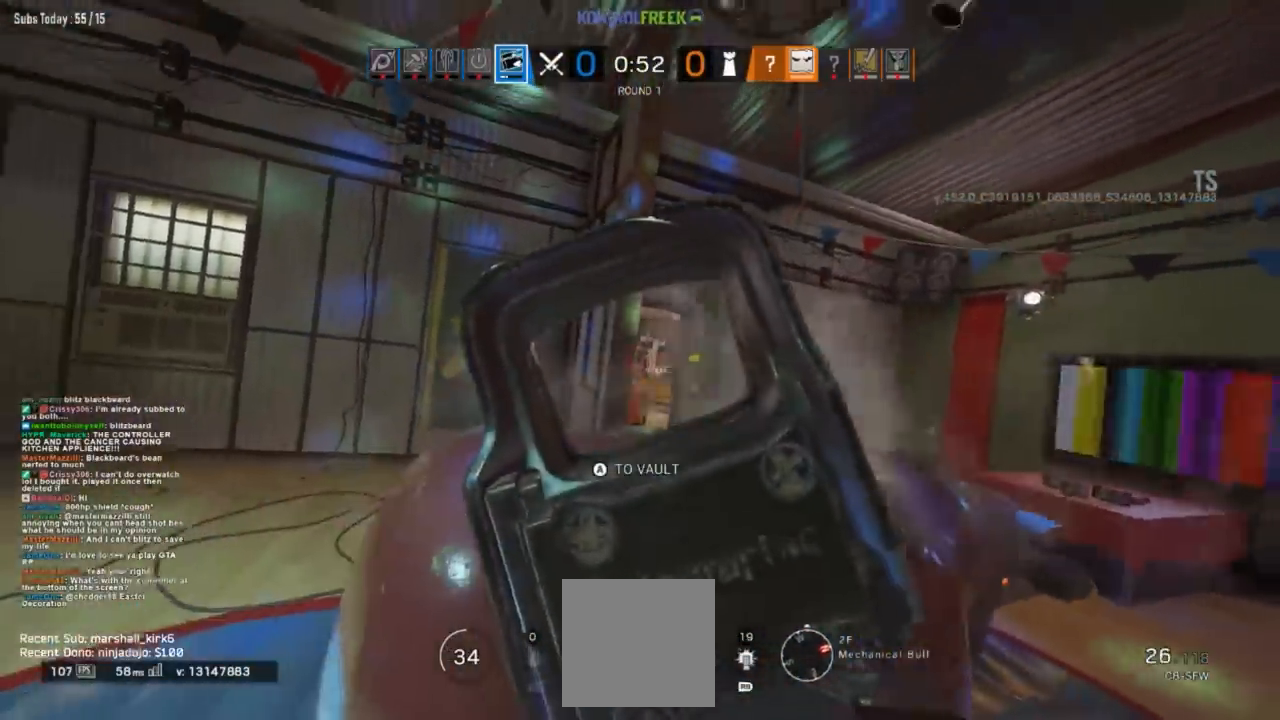
Gameplay with a controller (Xbox layout); each line is a JSON object with the inputs held at the frame after it. "button_events" lists button changes between this image and that frame as [ms after this image, input, new state], when the widget could be followed in between (sticks are given only as held states).
{"buttons": ["L2", "R2"], "left_stick": "center", "right_stick": "up-right", "button_events": []}
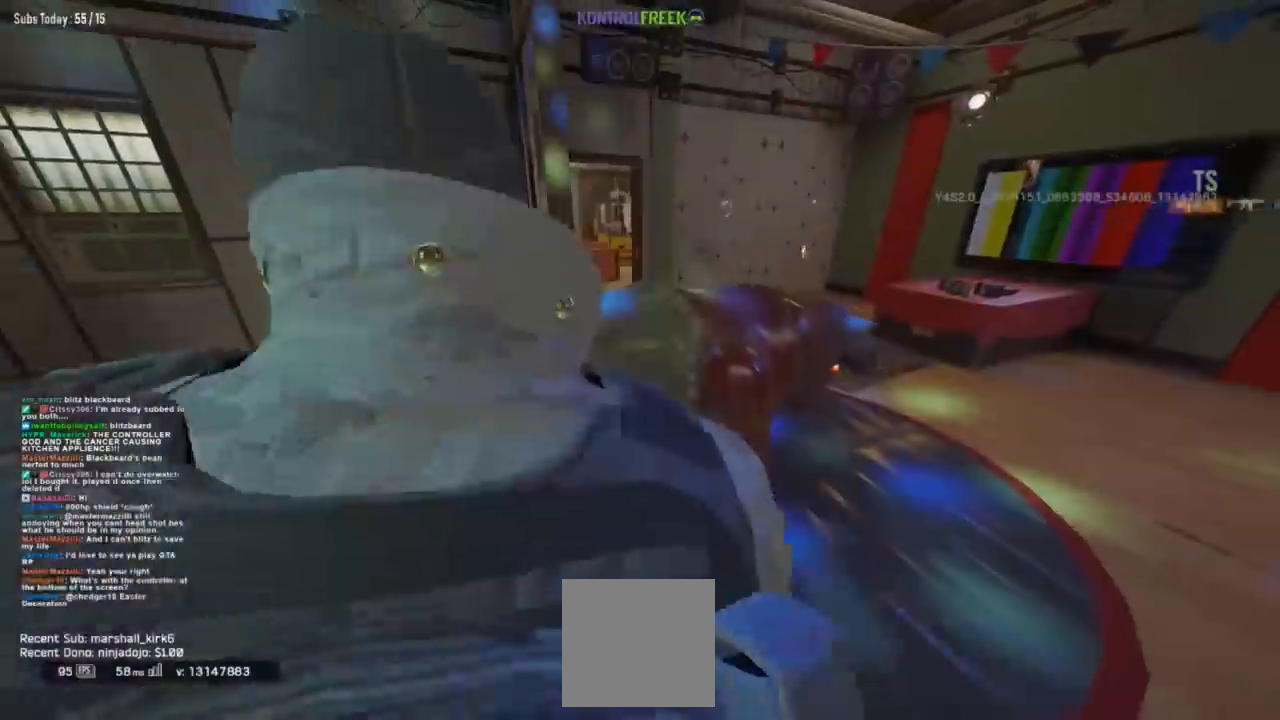
{"buttons": [], "left_stick": "center", "right_stick": "center", "button_events": [[301, "L2", "up"], [334, "R2", "up"]]}
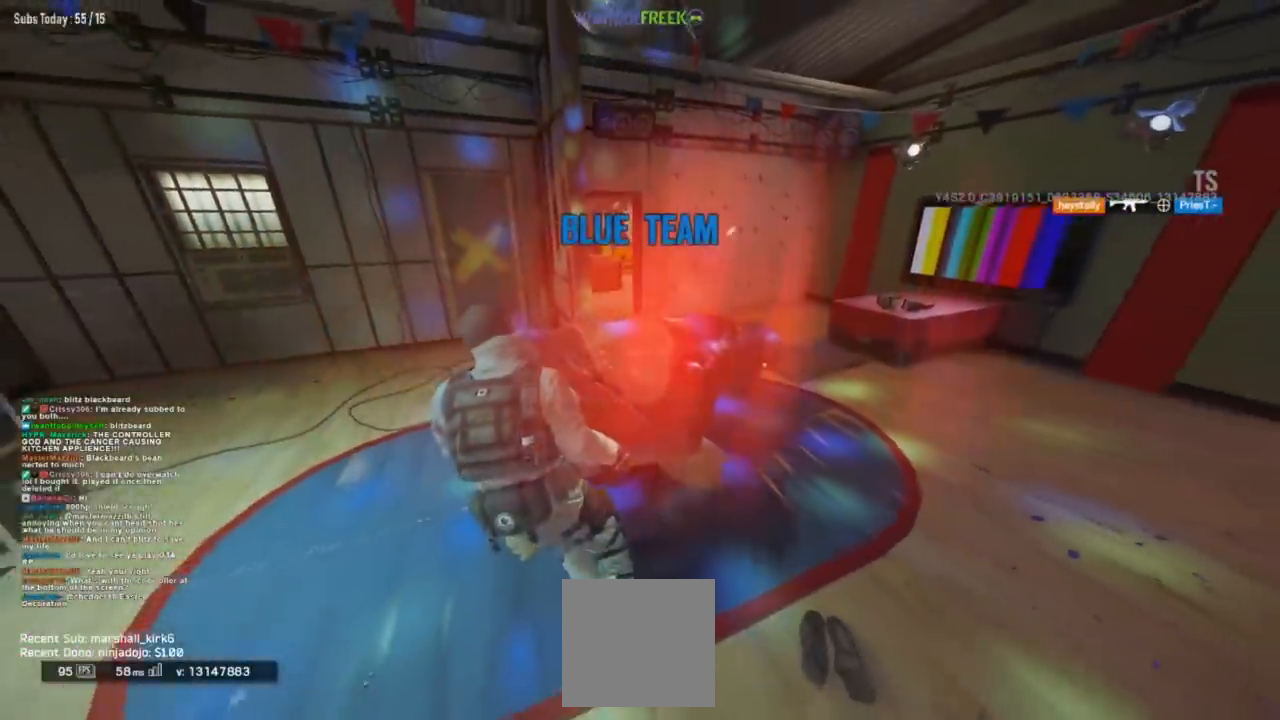
{"buttons": [], "left_stick": "center", "right_stick": "center", "button_events": []}
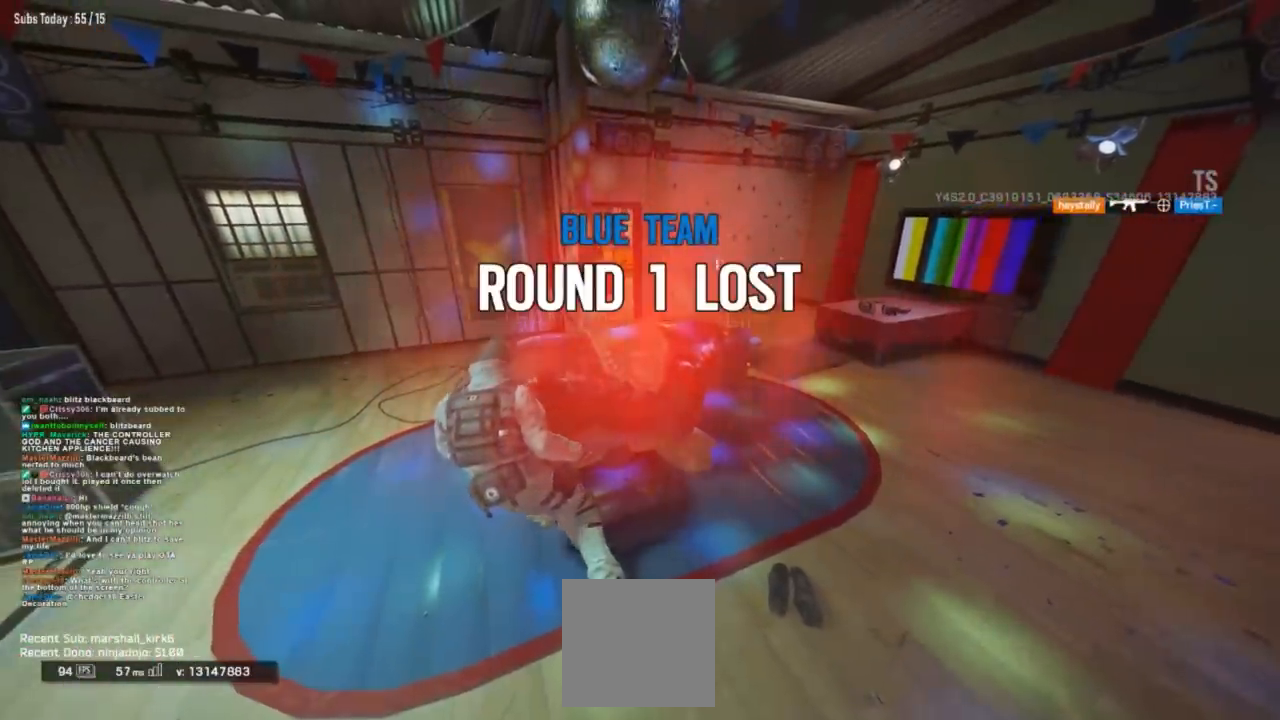
{"buttons": [], "left_stick": "center", "right_stick": "center", "button_events": []}
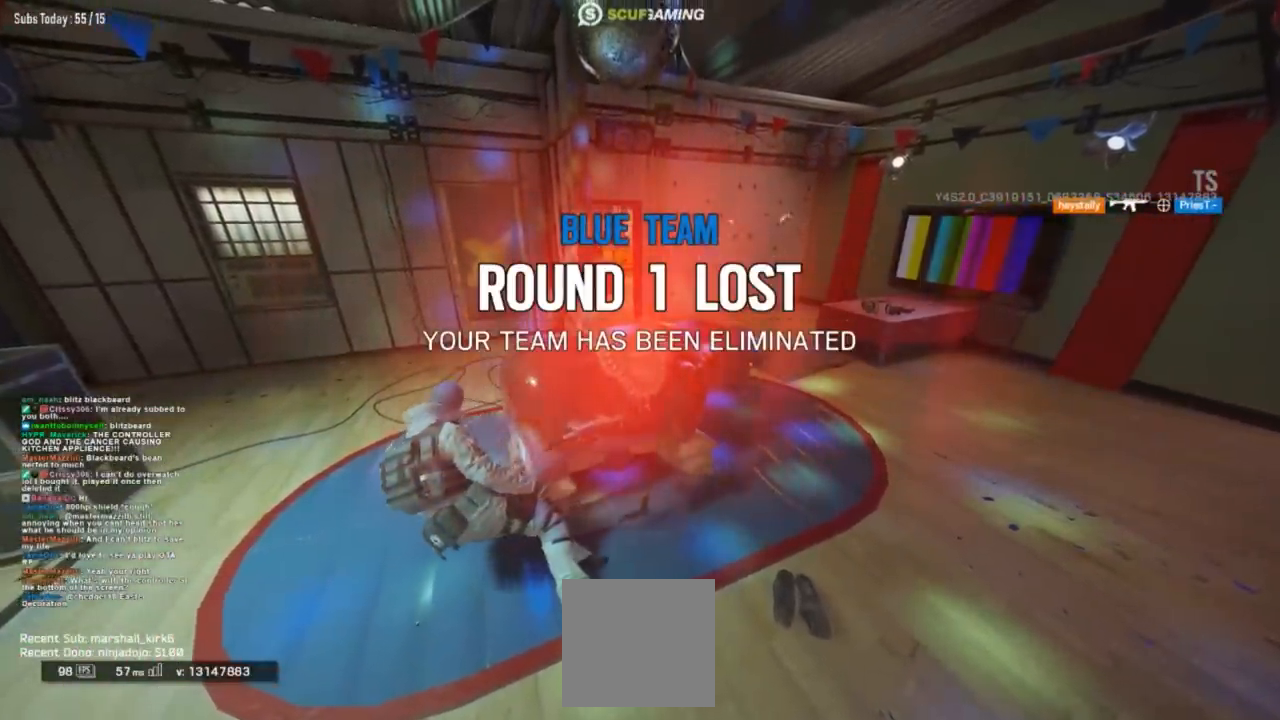
{"buttons": [], "left_stick": "center", "right_stick": "center", "button_events": []}
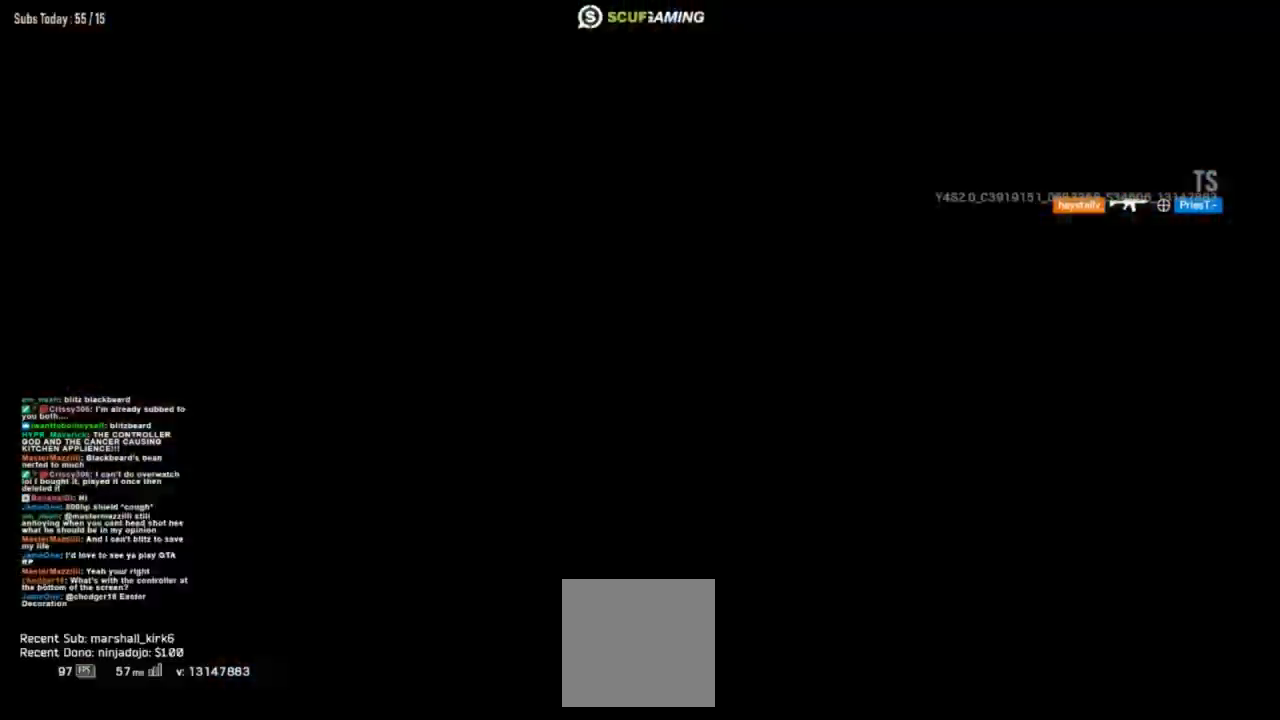
{"buttons": [], "left_stick": "center", "right_stick": "center", "button_events": []}
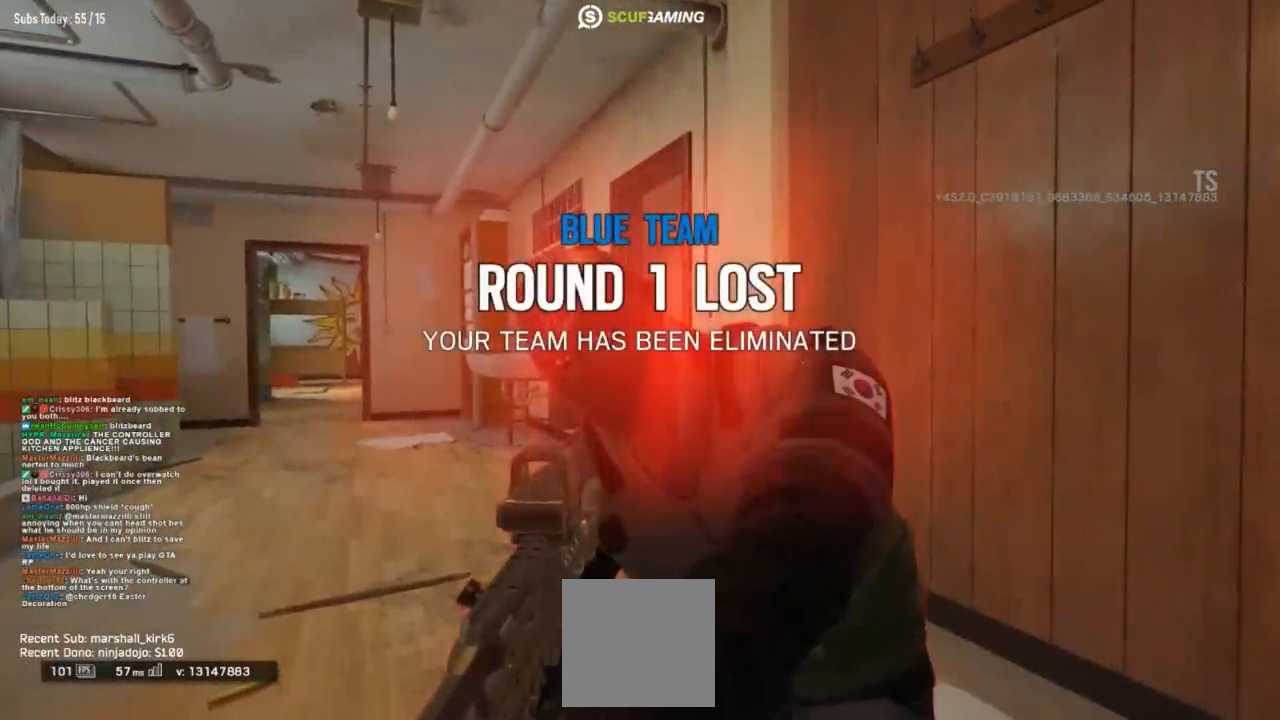
{"buttons": [], "left_stick": "center", "right_stick": "center", "button_events": []}
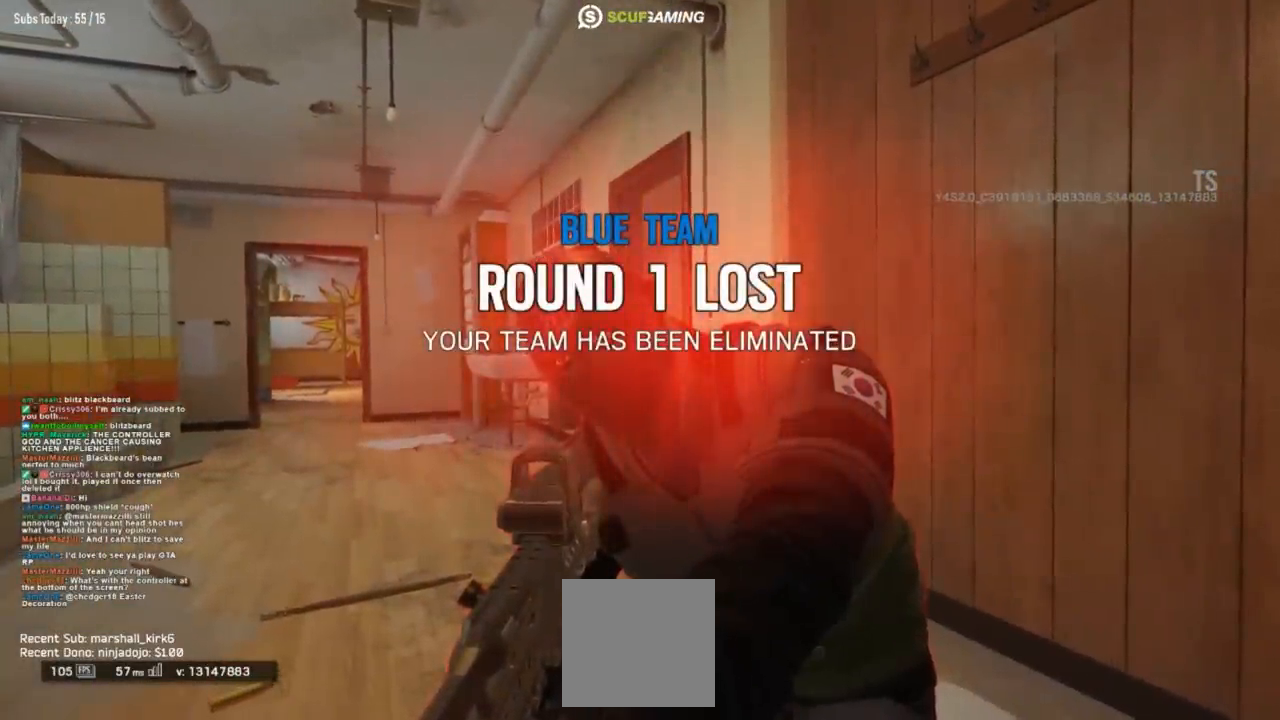
{"buttons": [], "left_stick": "center", "right_stick": "center", "button_events": []}
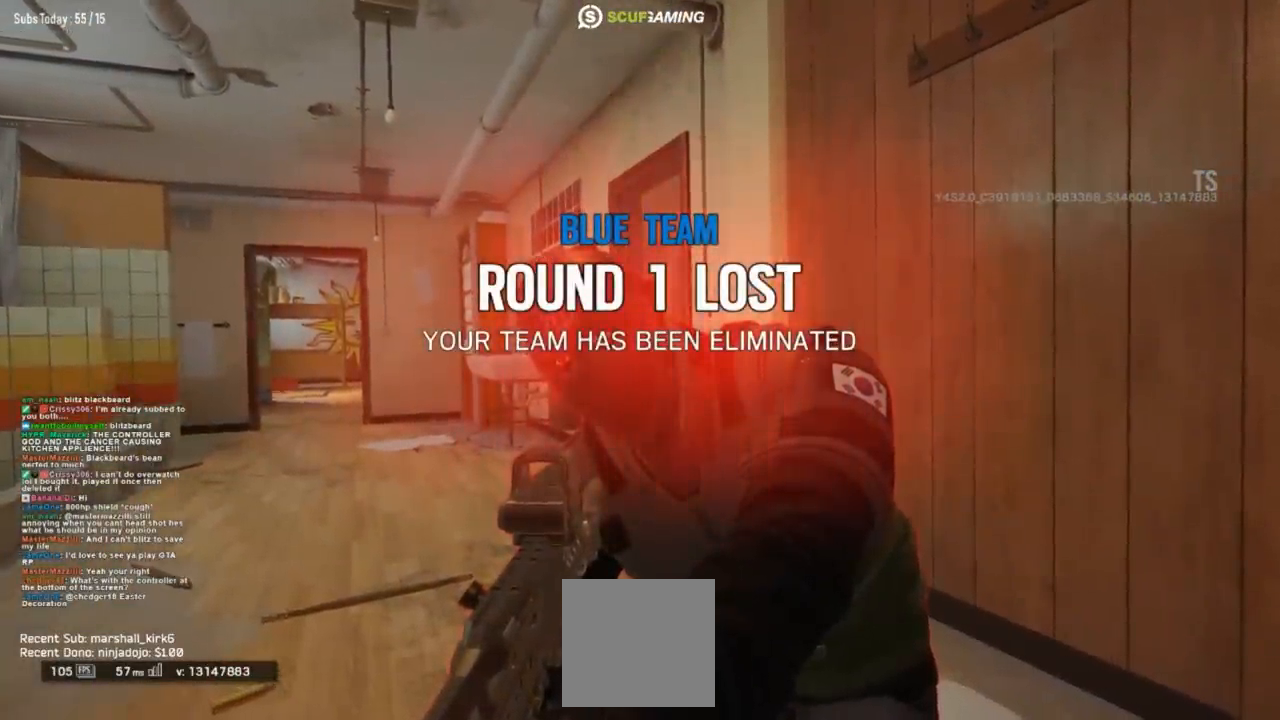
{"buttons": [], "left_stick": "right", "right_stick": "center", "button_events": []}
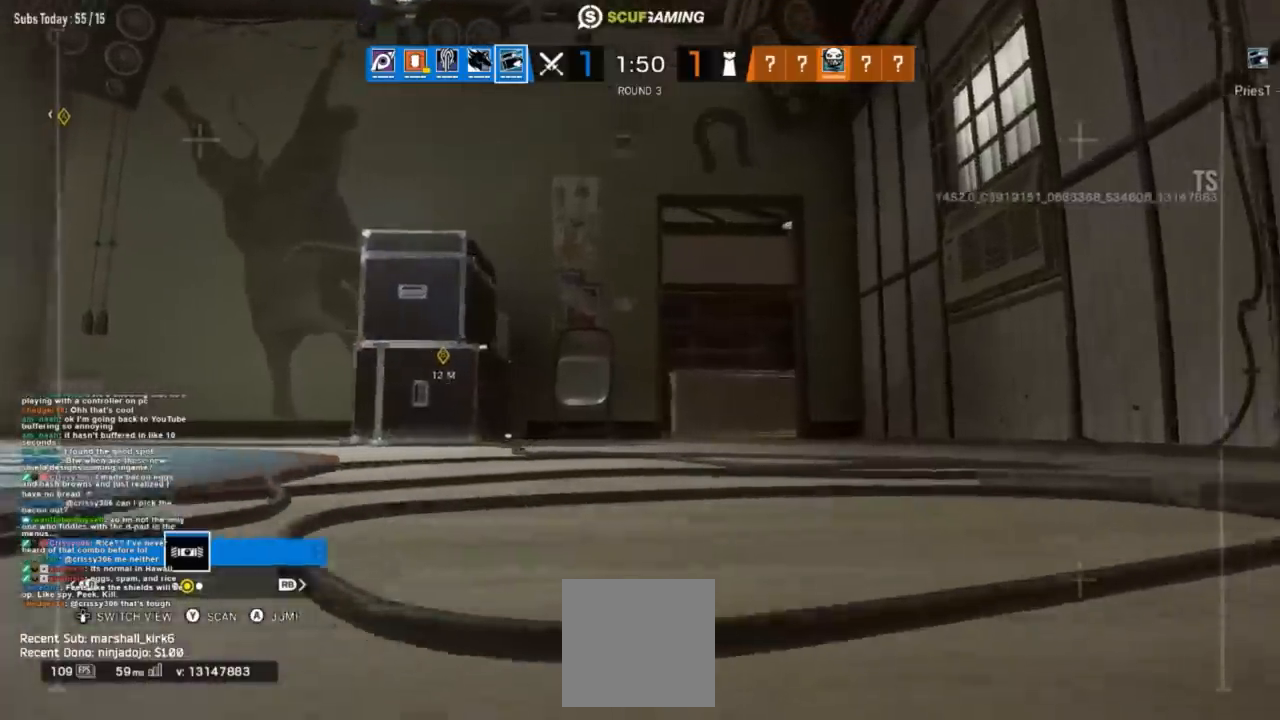
{"buttons": [], "left_stick": "right", "right_stick": "center", "button_events": []}